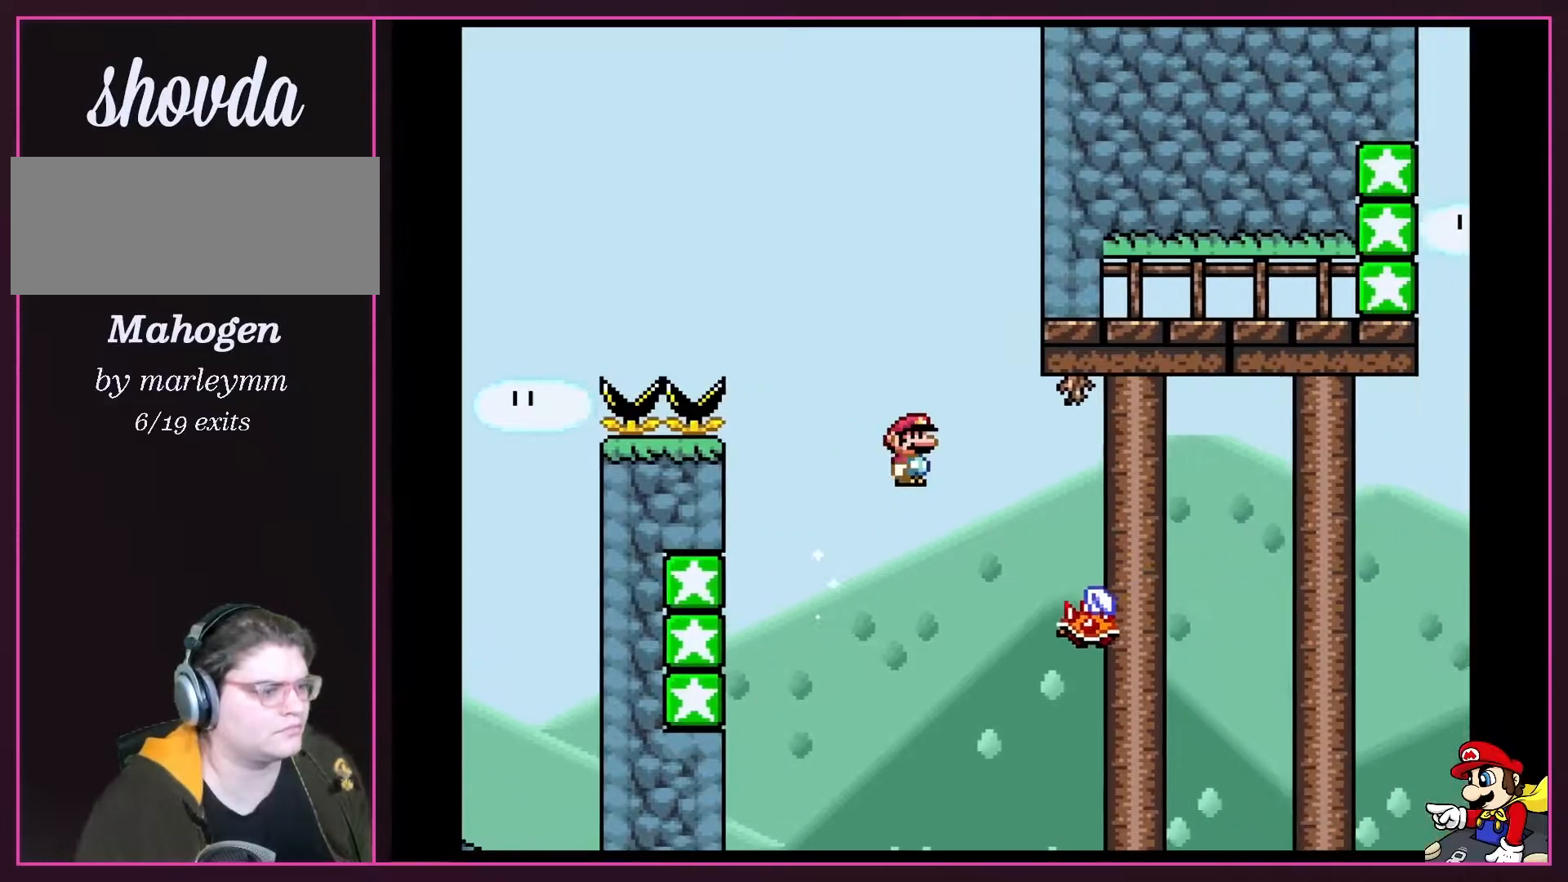
Gameplay with a controller (Nintendo layout); each line is a JSON object with the inputs held at the frame after it. "events" lists button and stick changes between this image and that frame as [ms after this image, input, new state], when the widget could be followed in between. Not read: L3 R3.
{"buttons": ["A", "X", "DPAD_RIGHT"], "events": [[133, "A", "up"], [200, "A", "down"]]}
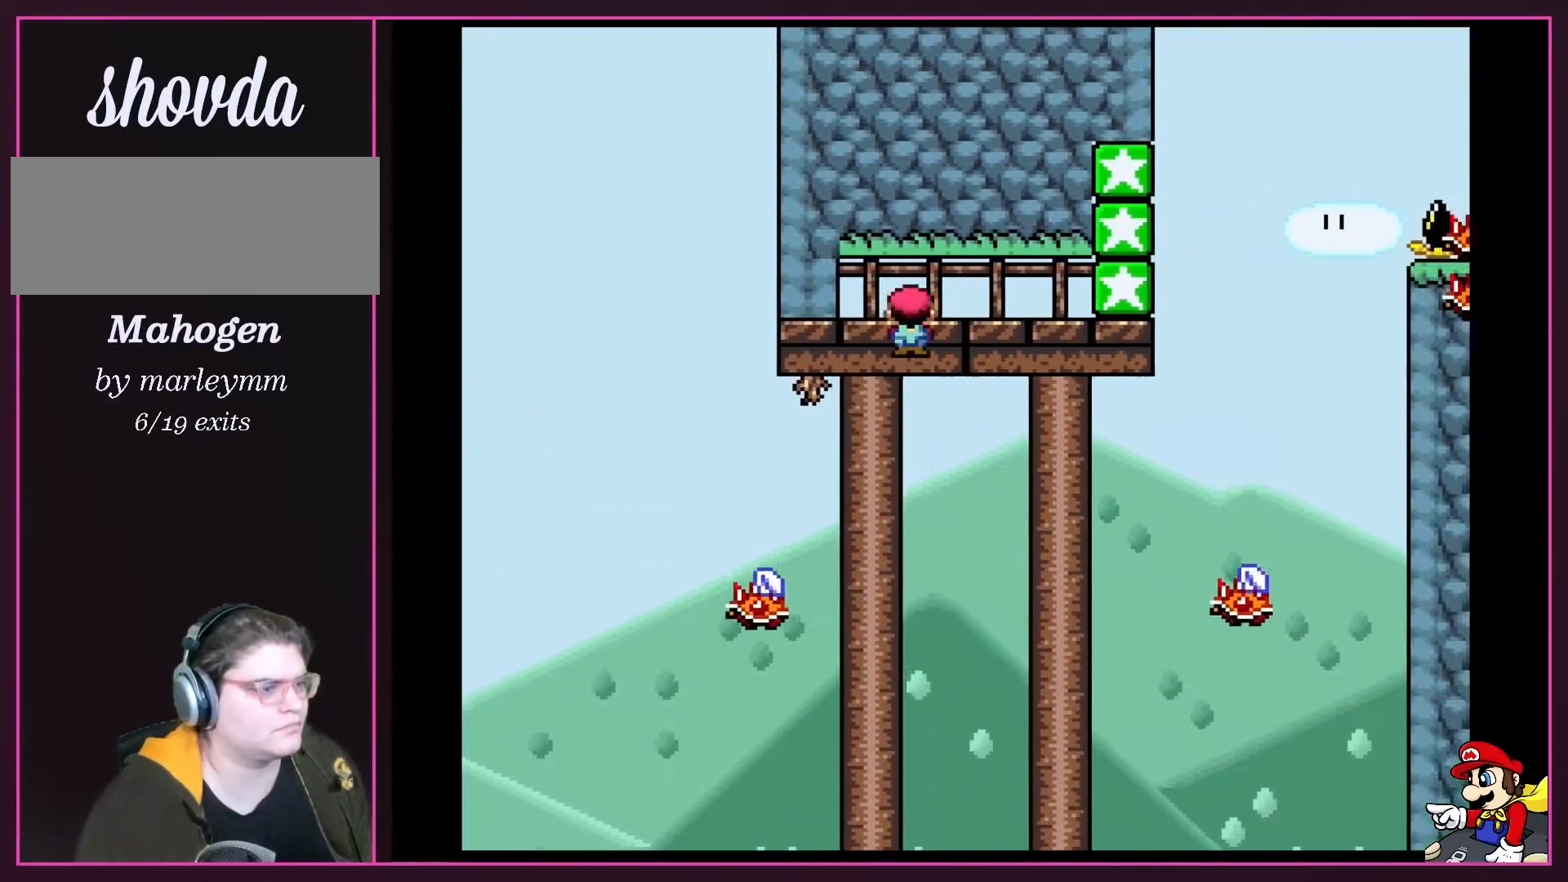
{"buttons": ["A", "X", "DPAD_RIGHT"], "events": [[200, "DPAD_LEFT", "down"], [200, "DPAD_RIGHT", "up"], [383, "DPAD_LEFT", "up"], [383, "DPAD_RIGHT", "down"]]}
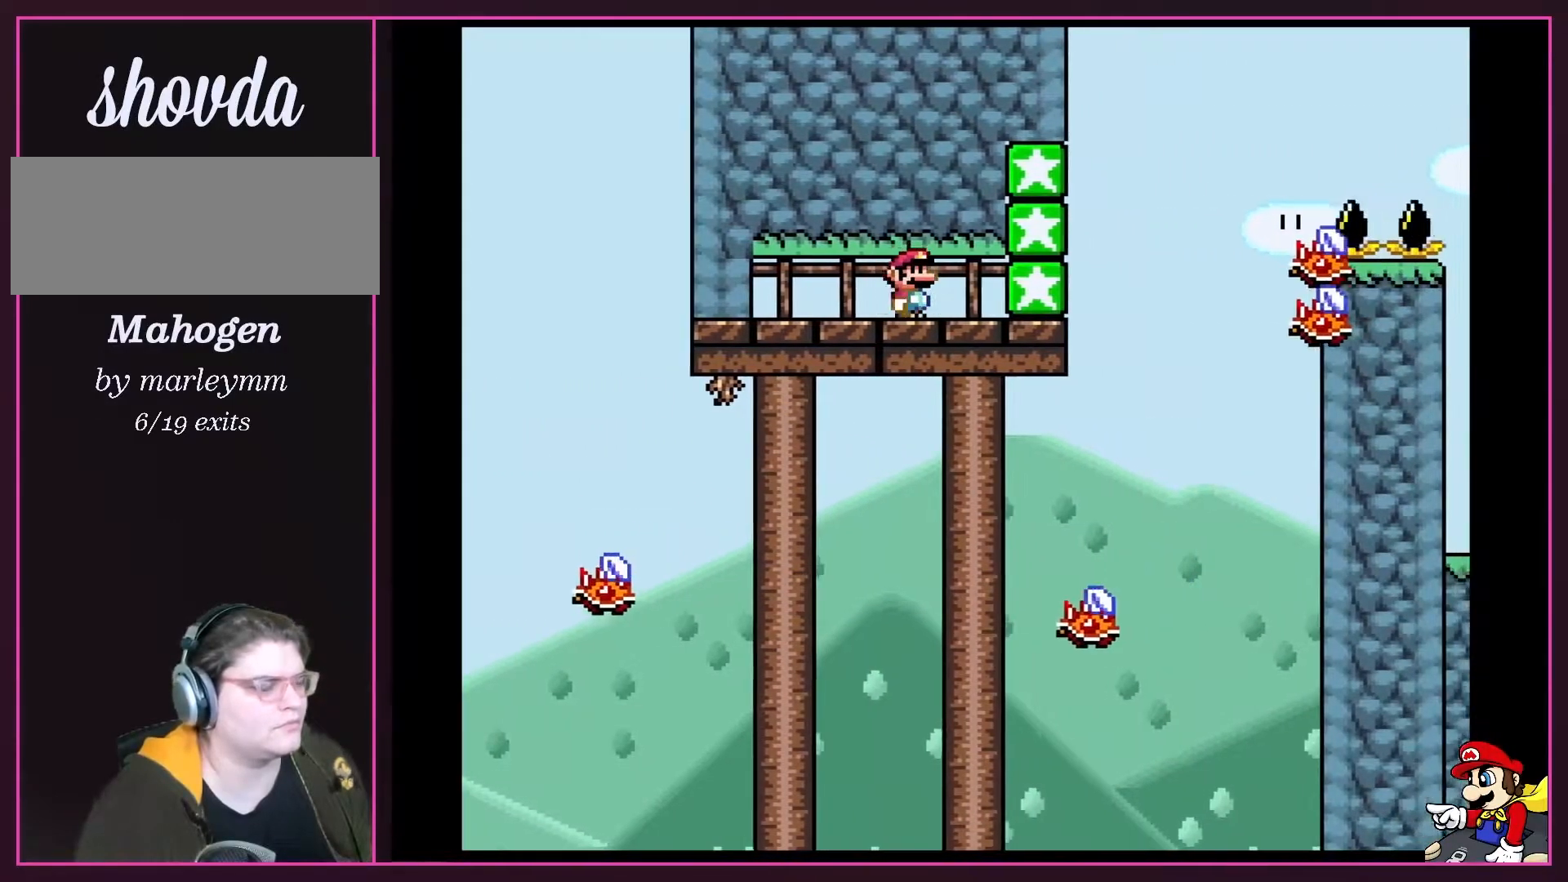
{"buttons": ["B", "Y", "DPAD_RIGHT"], "events": [[33, "A", "up"], [67, "X", "up"], [67, "Y", "down"], [383, "B", "down"]]}
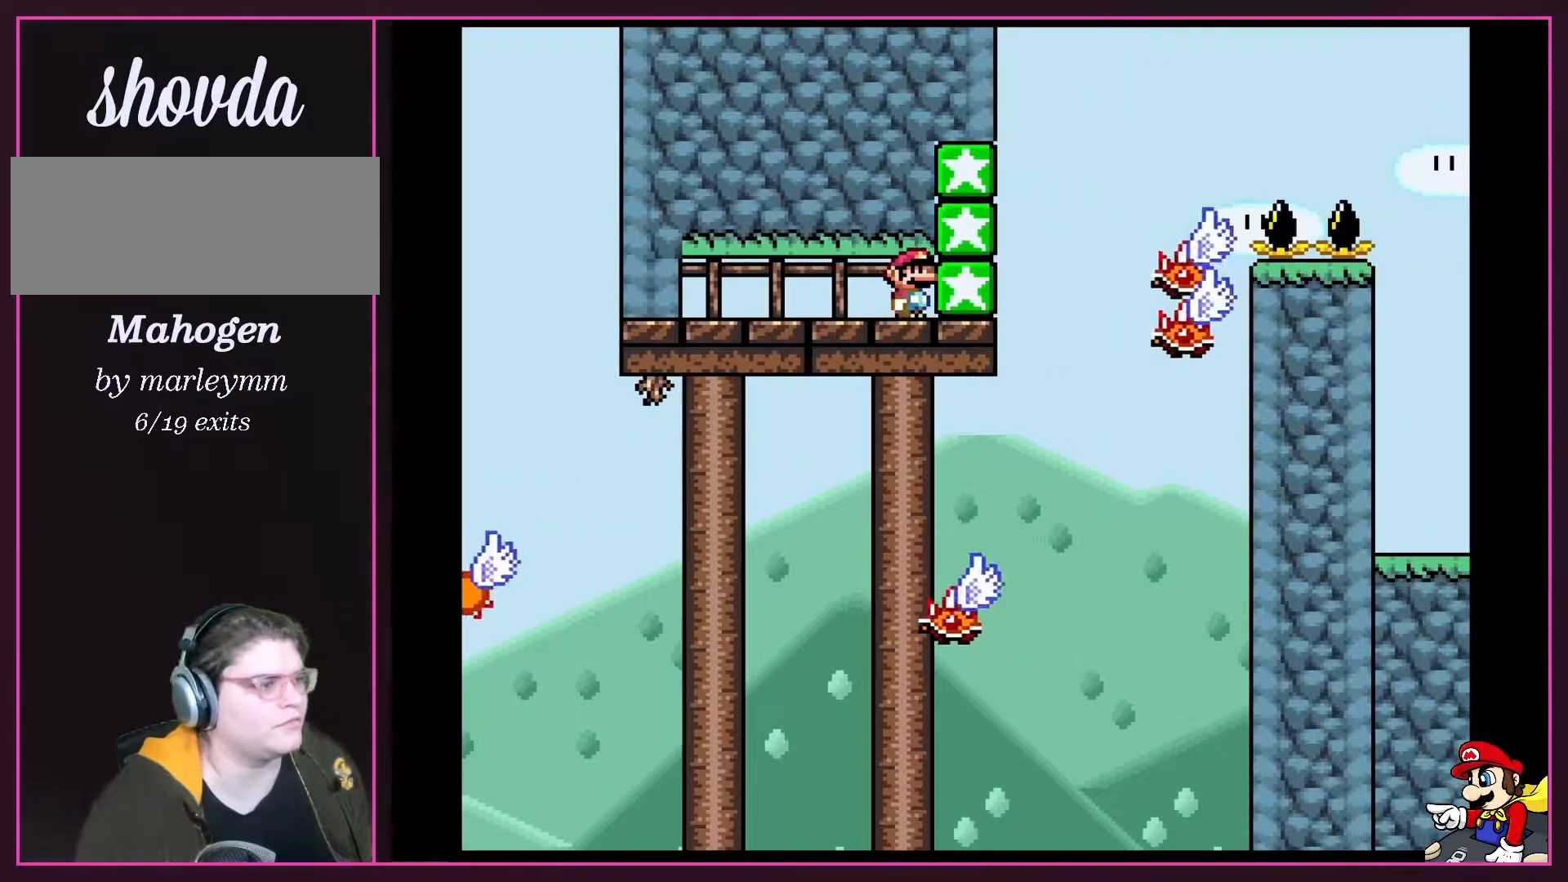
{"buttons": ["DPAD_RIGHT"], "events": [[50, "B", "up"], [133, "B", "down"], [300, "B", "up"], [300, "Y", "up"], [333, "A", "down"], [333, "DPAD_DOWN", "down"], [333, "X", "down"], [417, "DPAD_DOWN", "up"], [450, "A", "up"], [483, "X", "up"]]}
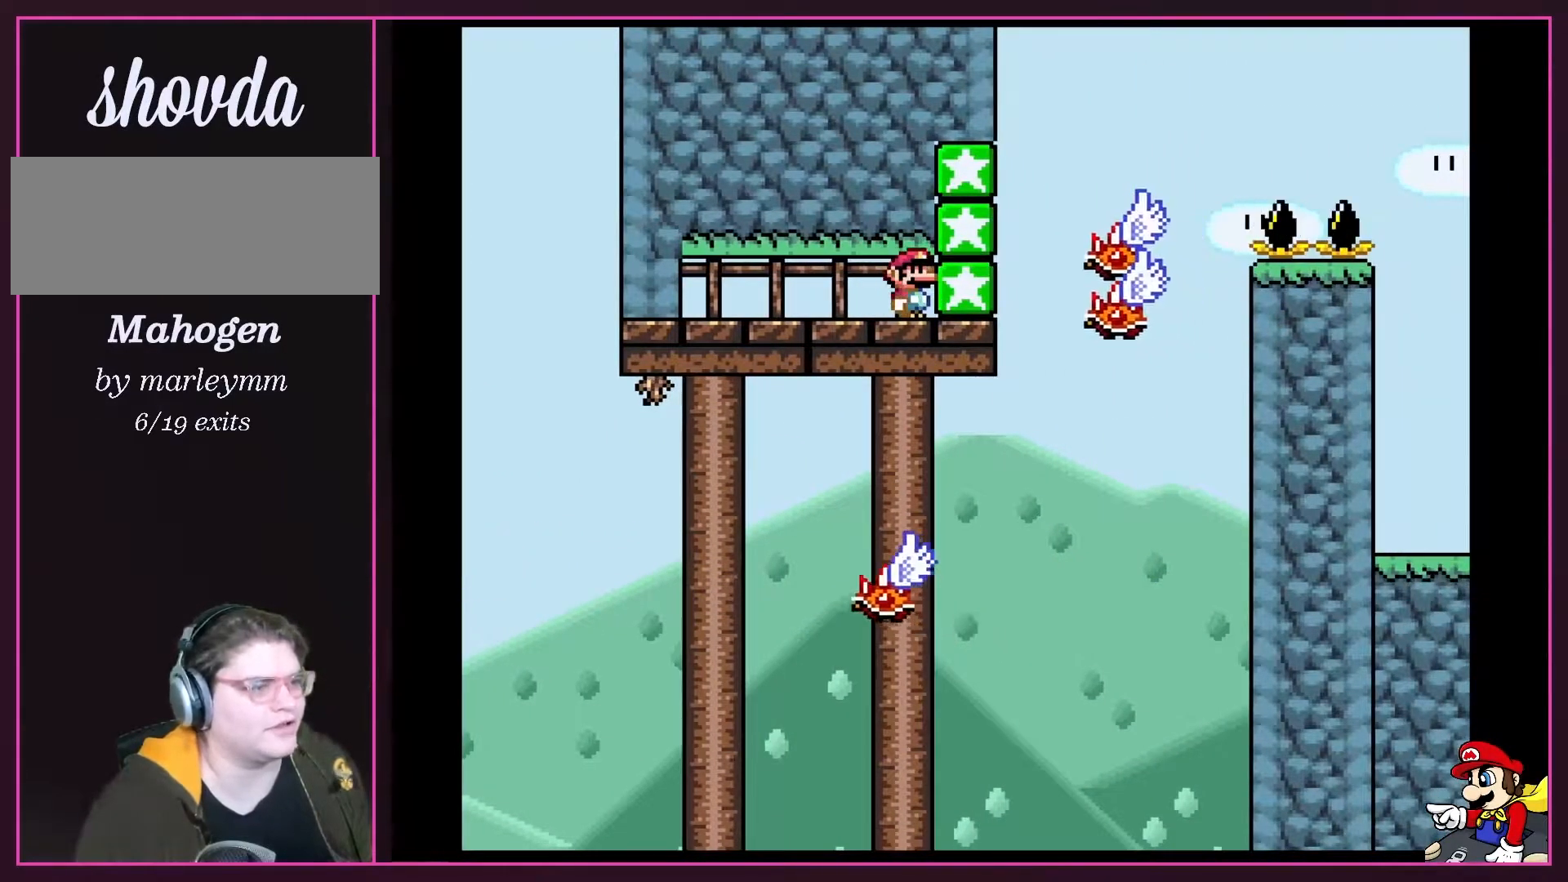
{"buttons": ["A"], "events": [[17, "DPAD_RIGHT", "up"], [167, "B", "down"], [267, "Y", "down"], [300, "B", "up"], [417, "Y", "up"], [450, "A", "down"]]}
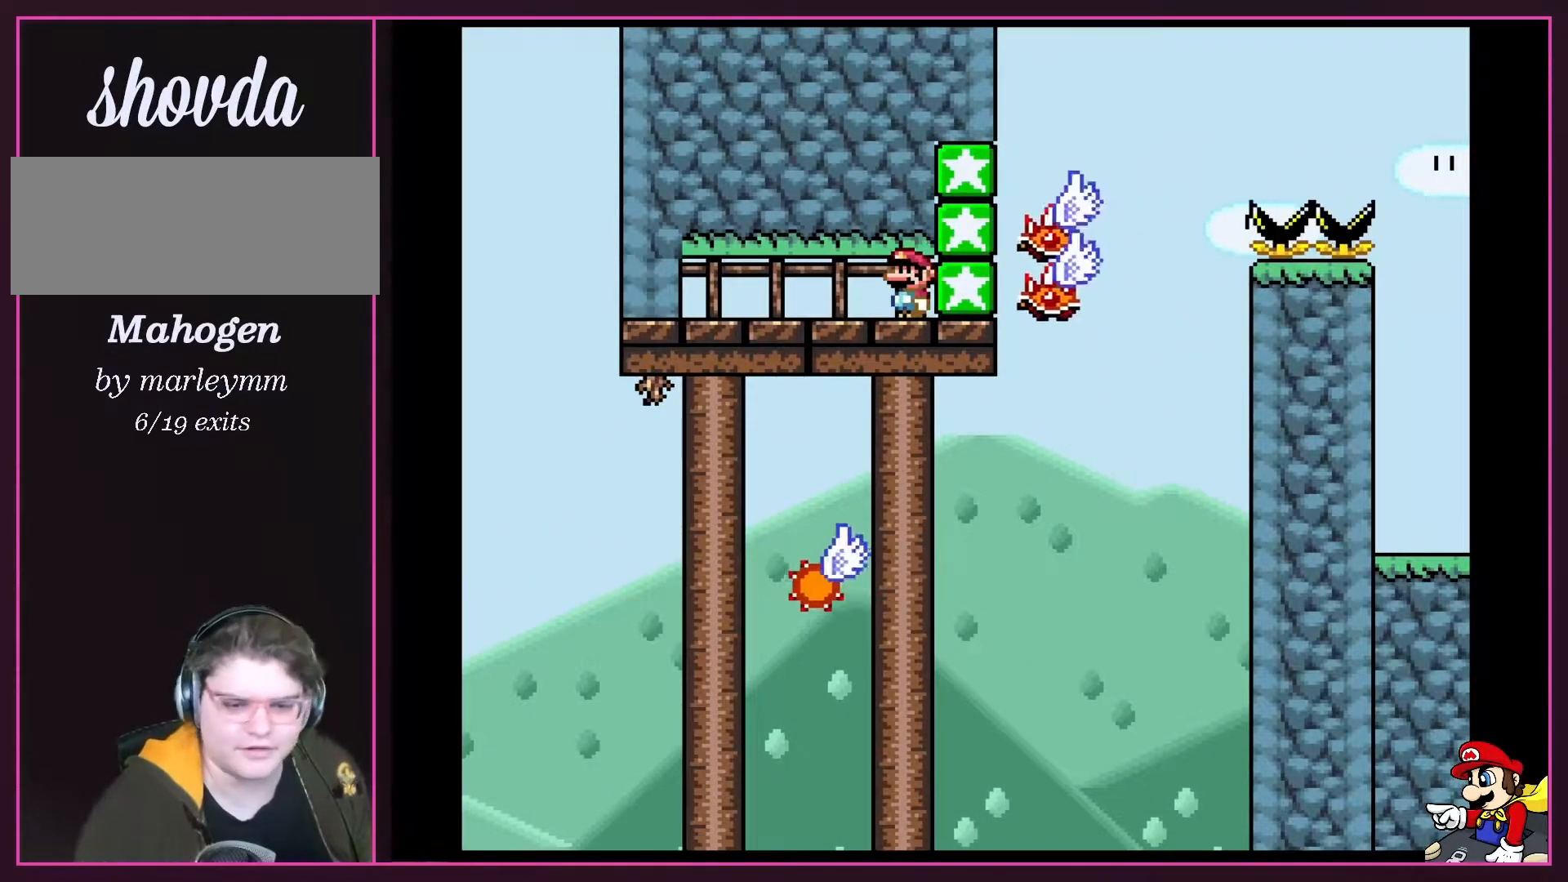
{"buttons": [], "events": [[67, "A", "up"]]}
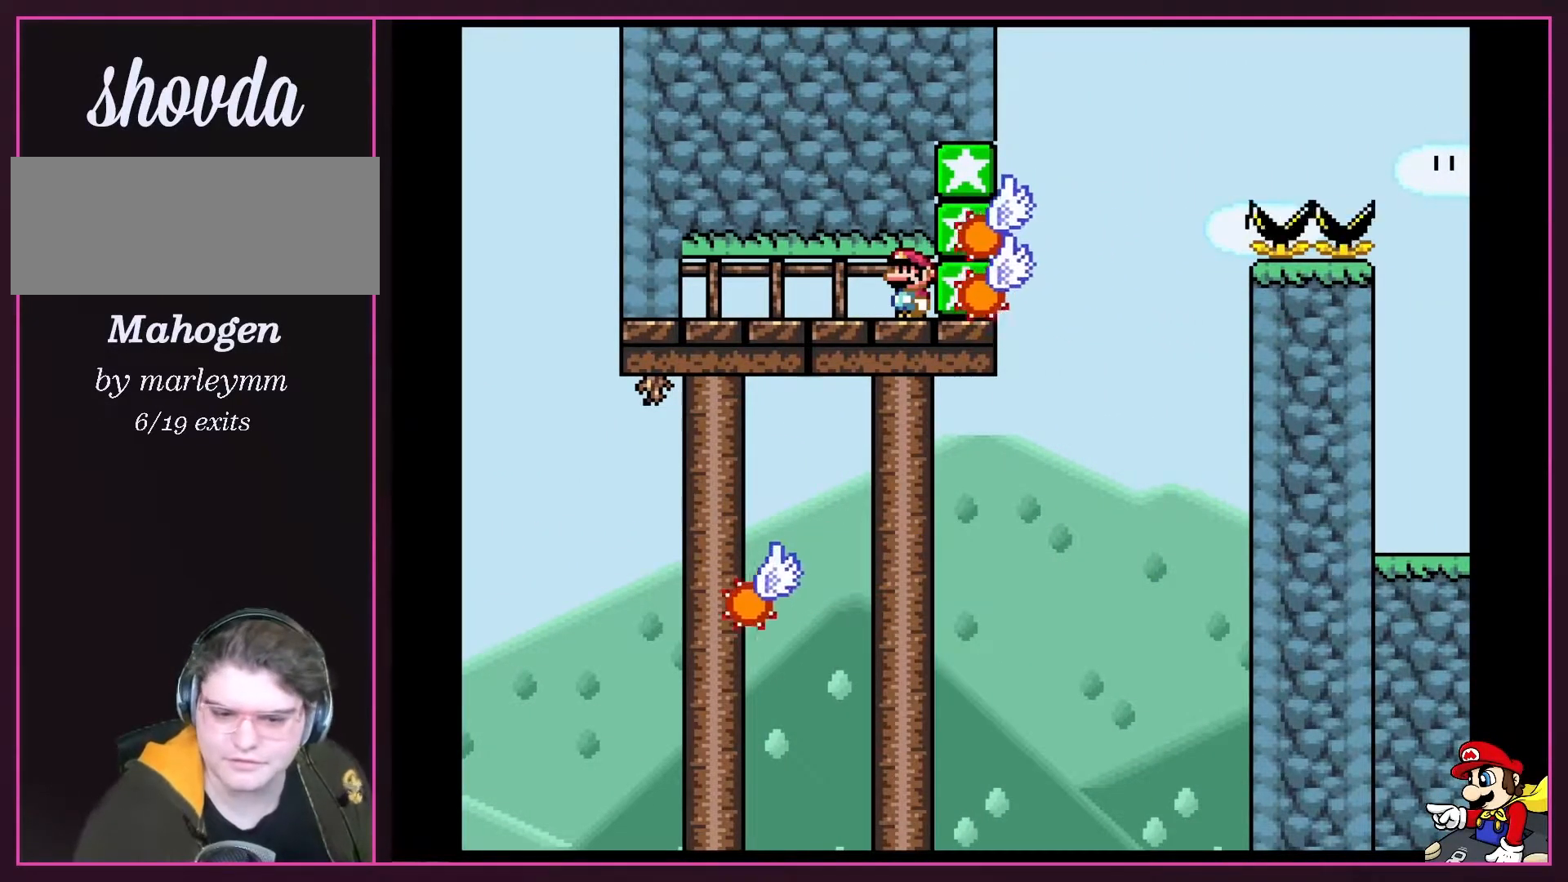
{"buttons": [], "events": [[133, "A", "down"], [133, "B", "down"], [167, "Y", "down"], [200, "A", "up"], [233, "B", "up"], [267, "X", "down"], [267, "Y", "up"], [317, "A", "down"], [350, "A", "up"], [350, "X", "up"]]}
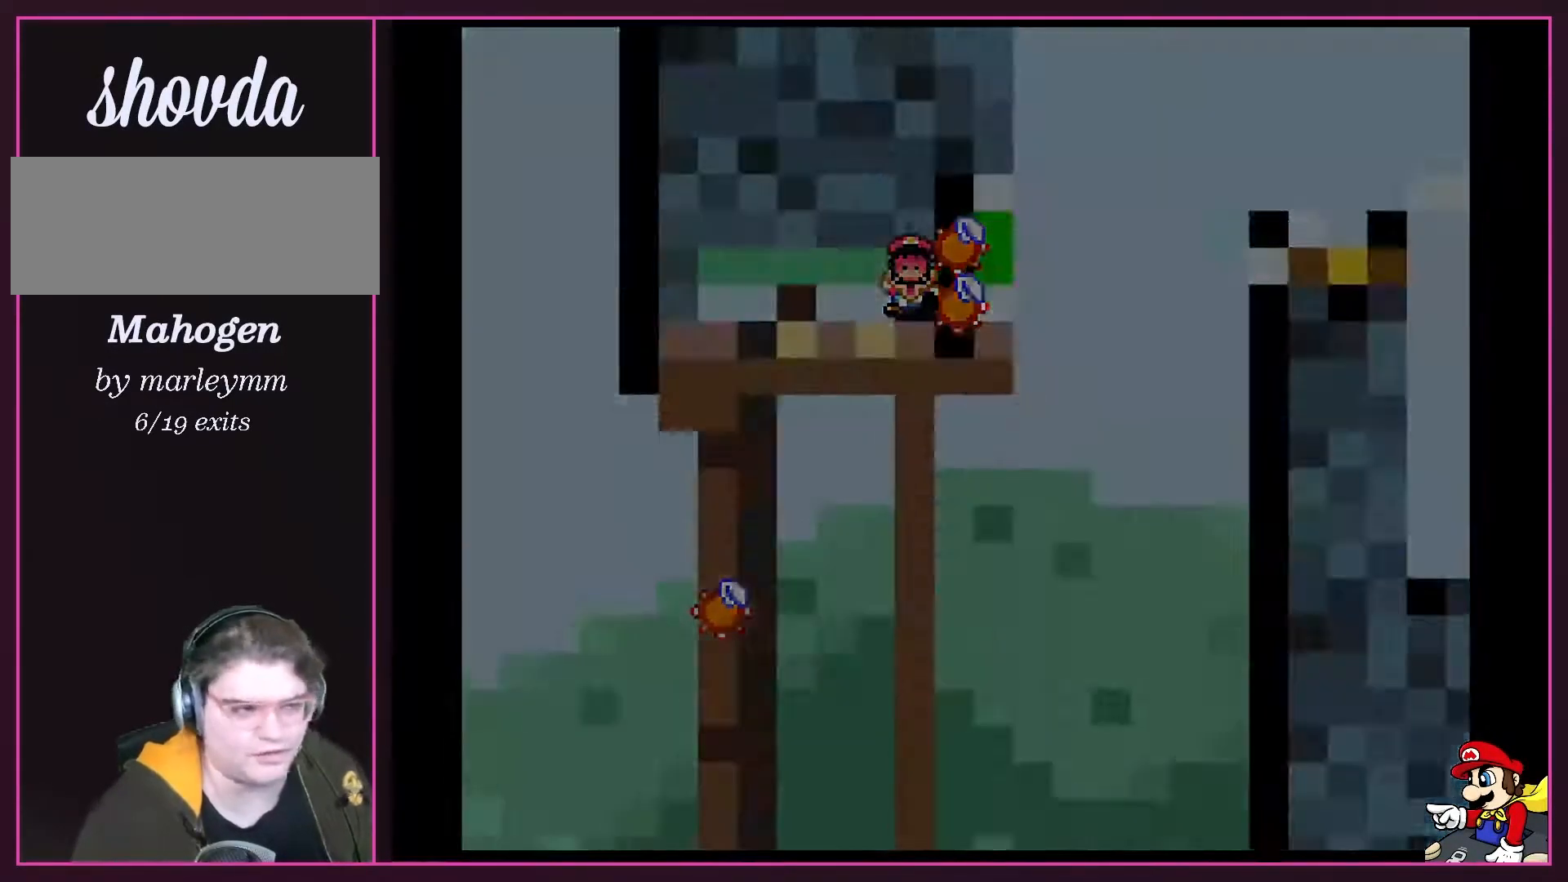
{"buttons": [], "events": [[133, "Y", "down"], [350, "Y", "up"]]}
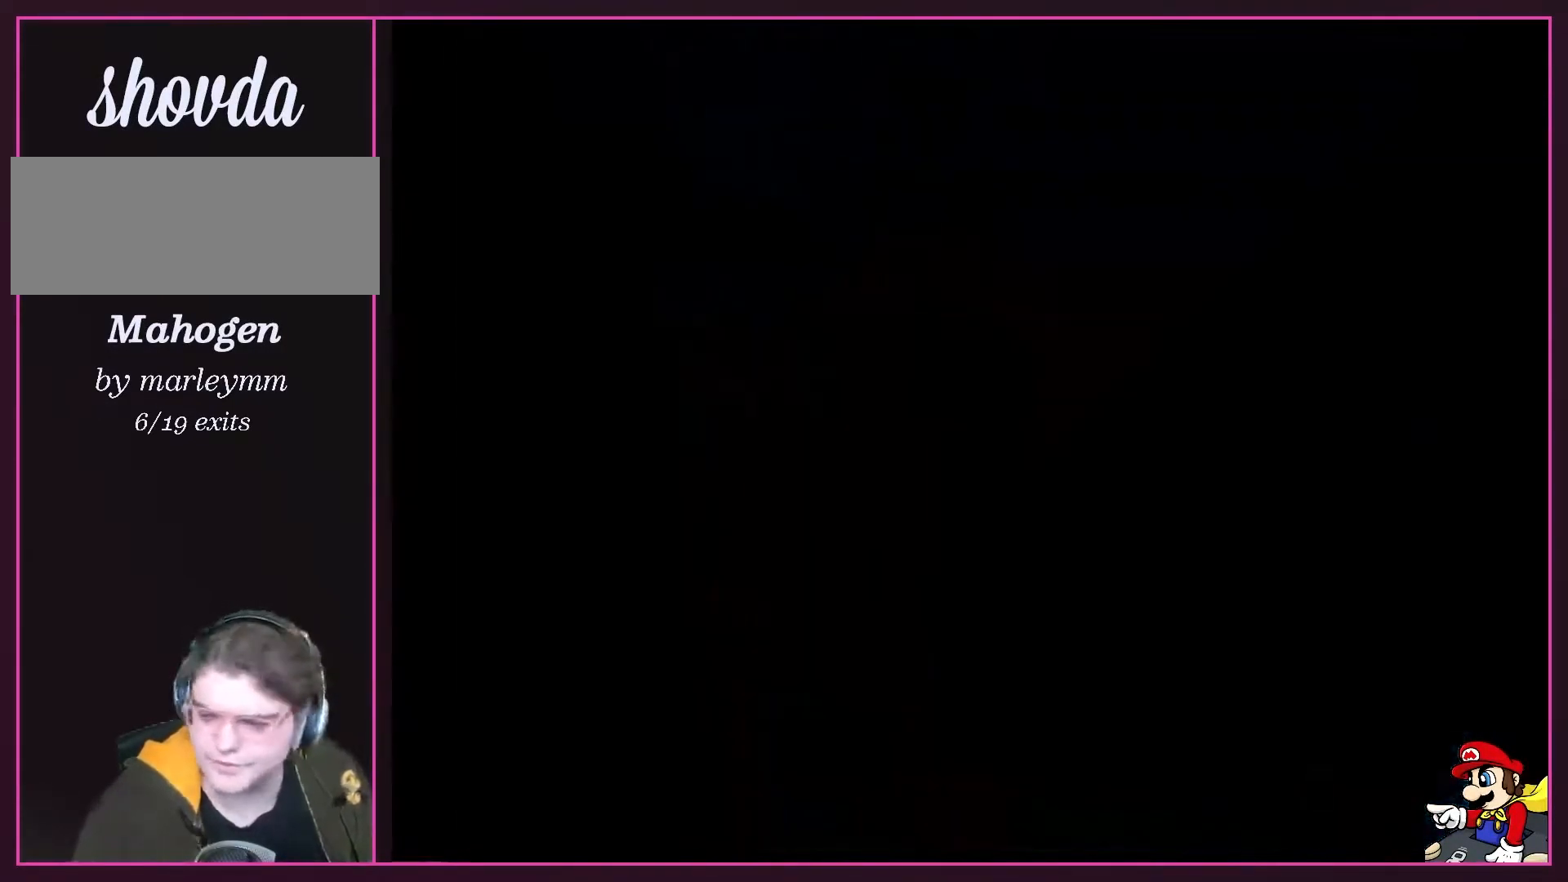
{"buttons": ["Y"], "events": [[133, "B", "down"], [233, "Y", "down"], [417, "B", "up"]]}
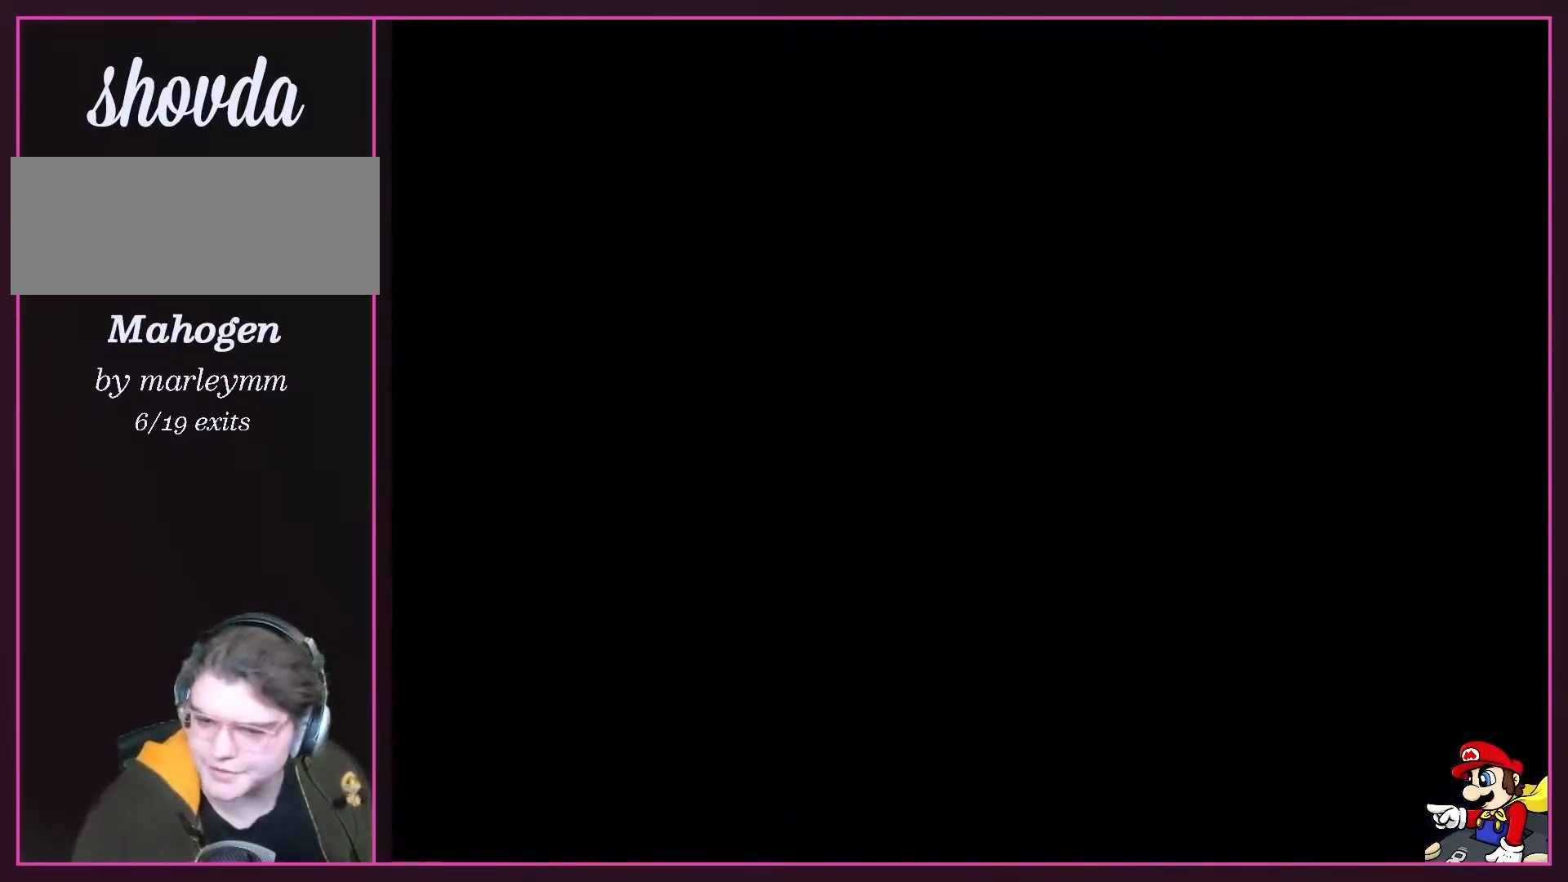
{"buttons": ["Y"], "events": [[133, "Y", "up"], [167, "DPAD_RIGHT", "down"], [383, "DPAD_RIGHT", "up"], [500, "Y", "down"]]}
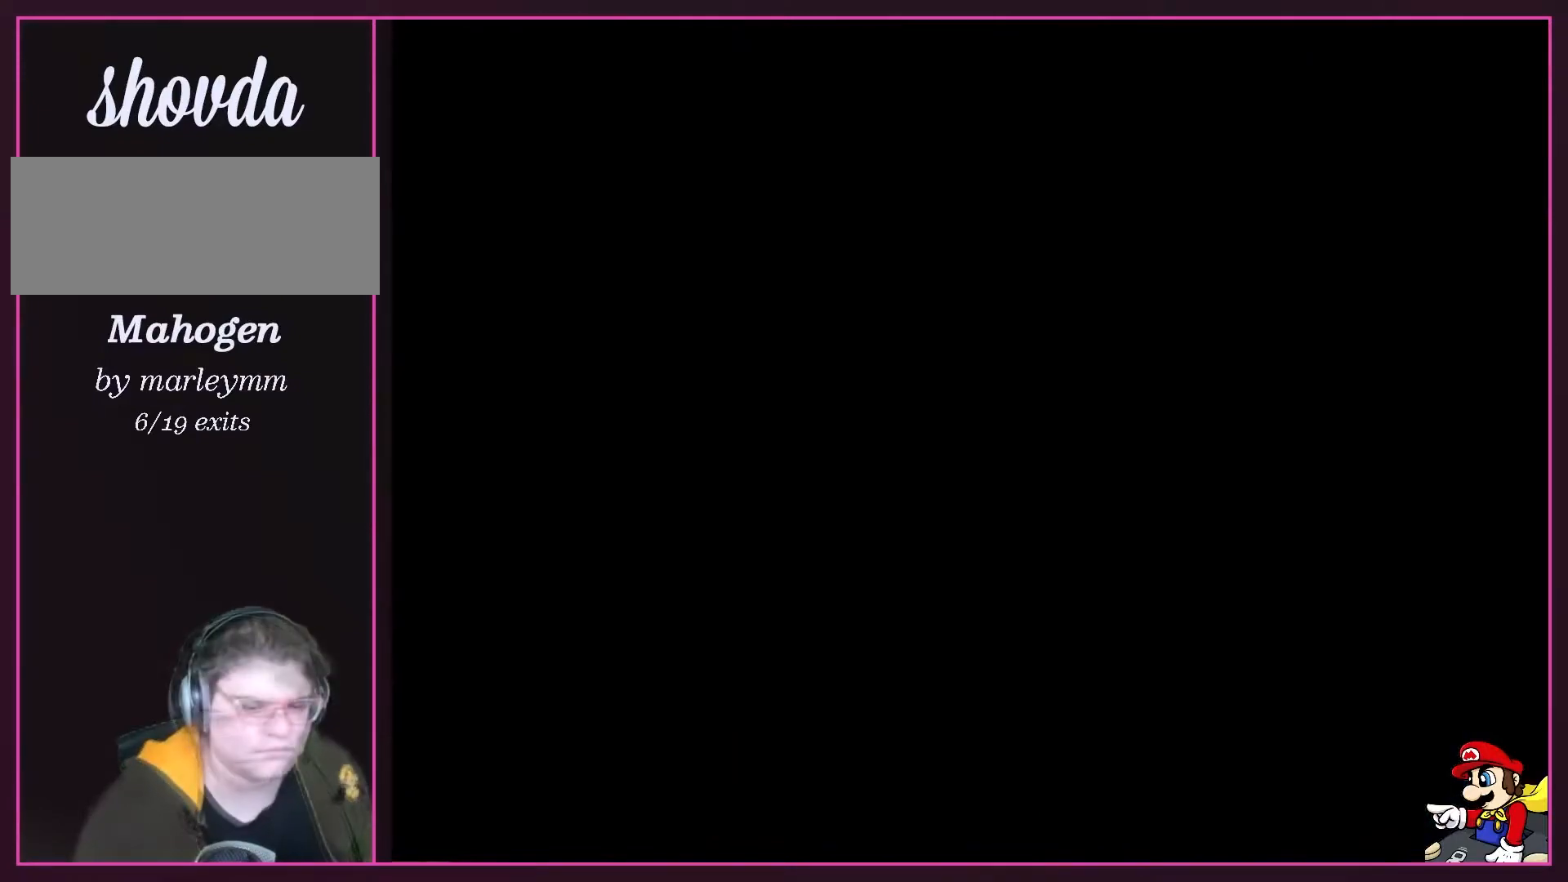
{"buttons": ["Y"], "events": [[117, "B", "down"], [183, "B", "up"]]}
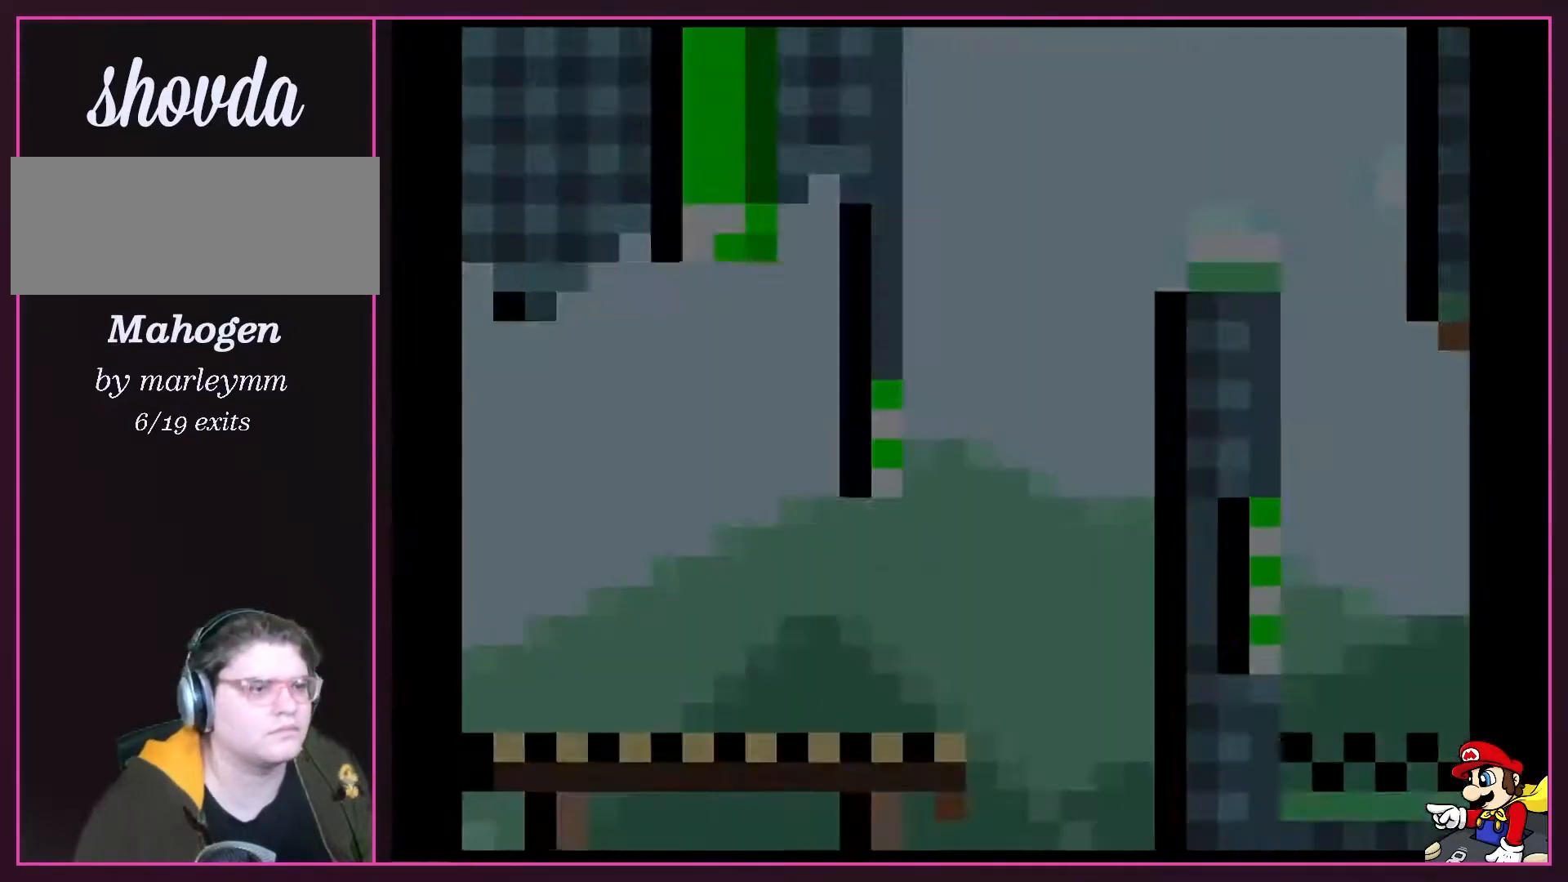
{"buttons": ["Y", "DPAD_RIGHT"], "events": [[67, "DPAD_RIGHT", "down"]]}
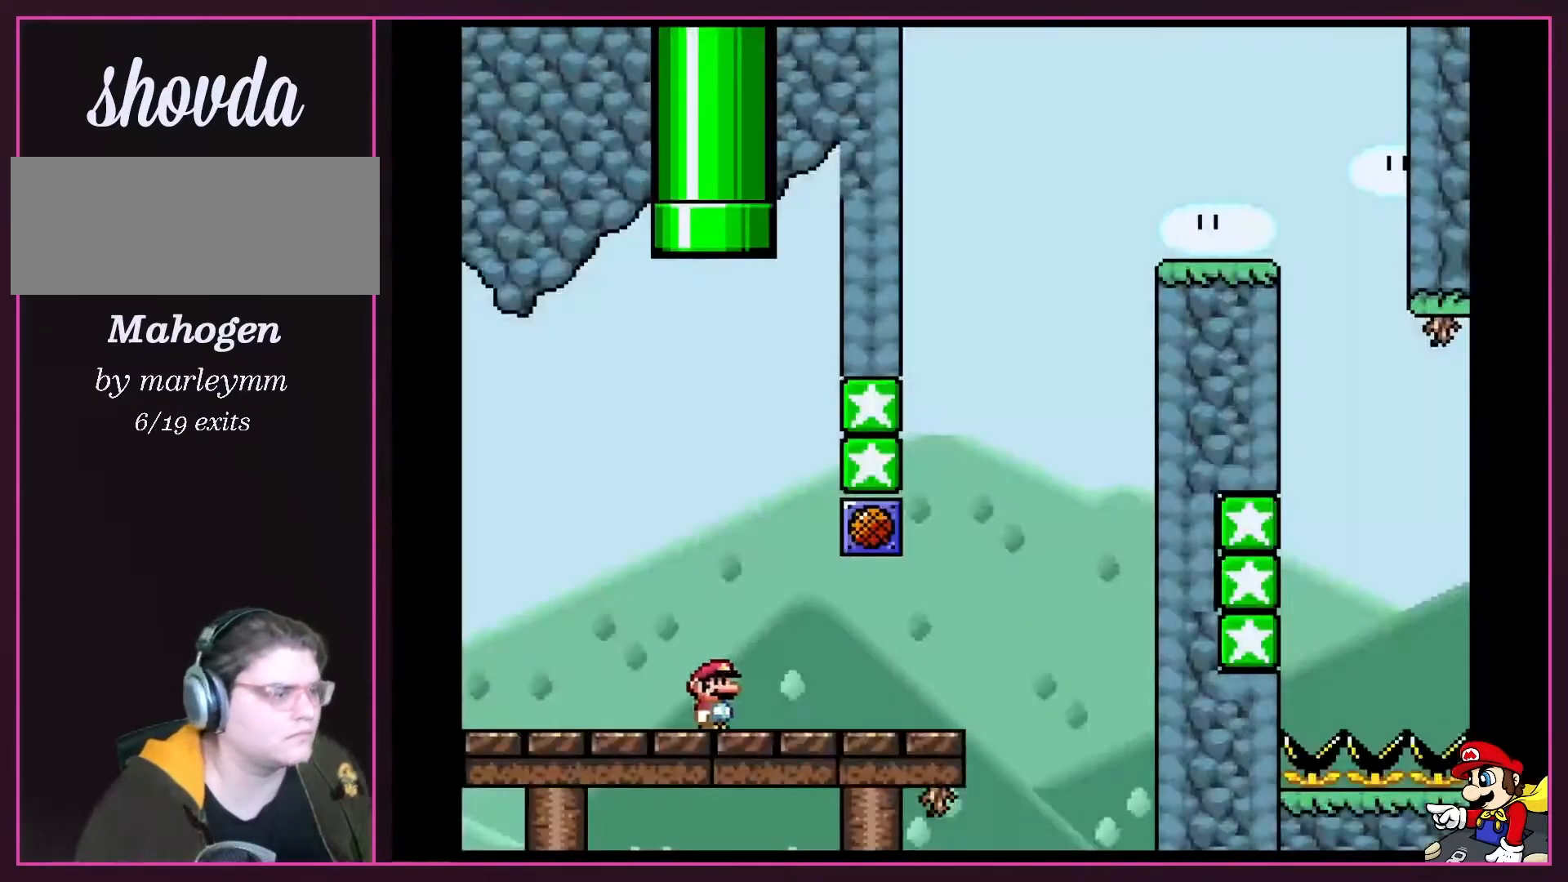
{"buttons": ["Y", "DPAD_RIGHT"], "events": []}
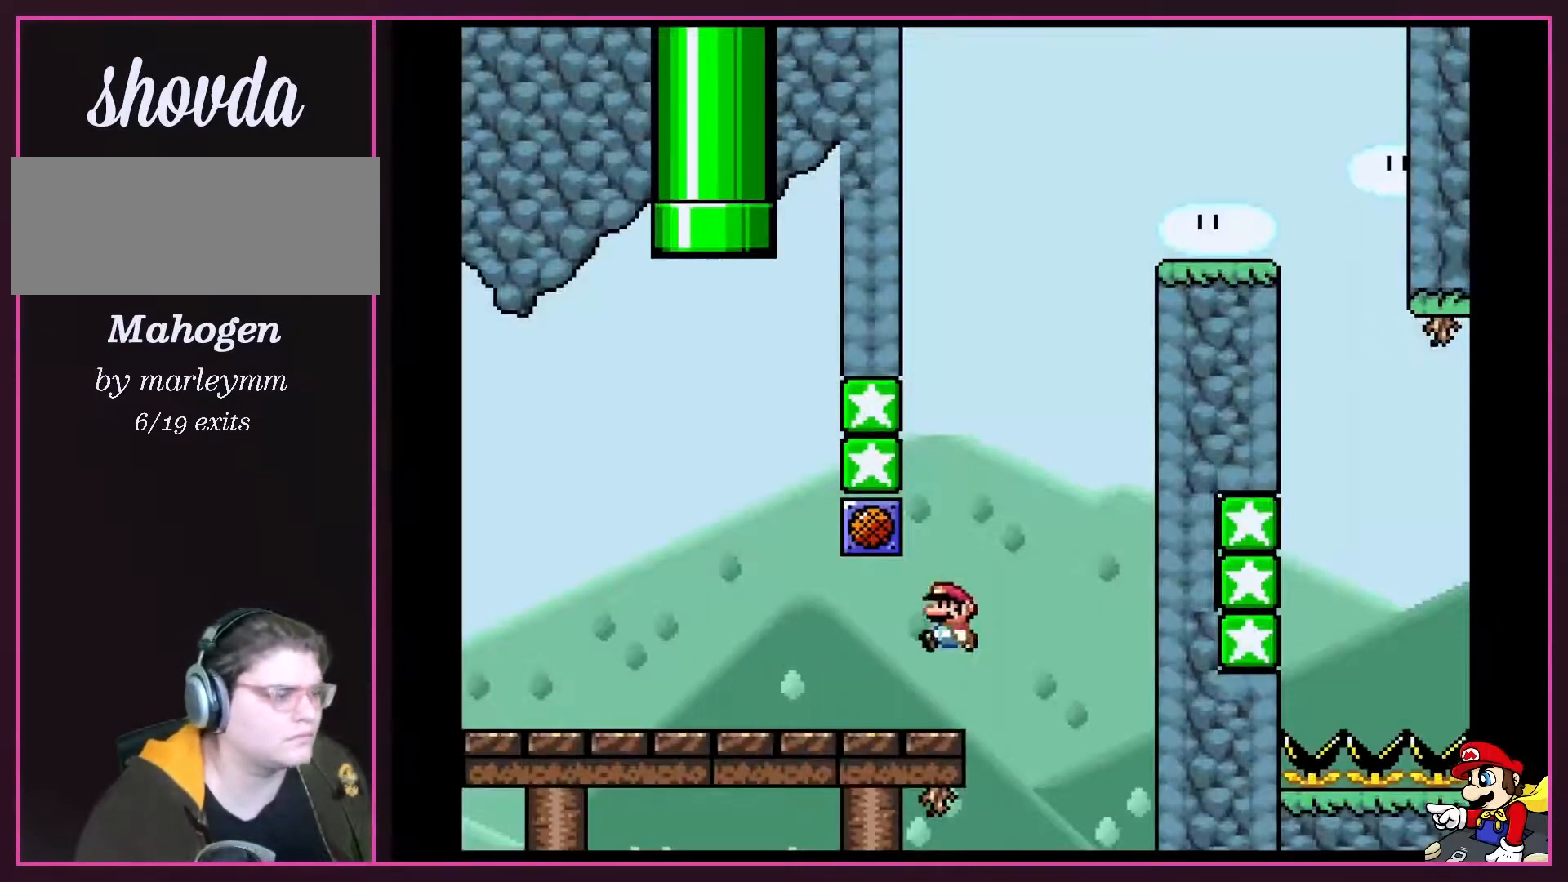
{"buttons": ["B", "Y", "DPAD_LEFT"], "events": [[67, "B", "down"], [67, "DPAD_RIGHT", "up"], [83, "DPAD_LEFT", "down"], [417, "B", "up"], [500, "B", "down"]]}
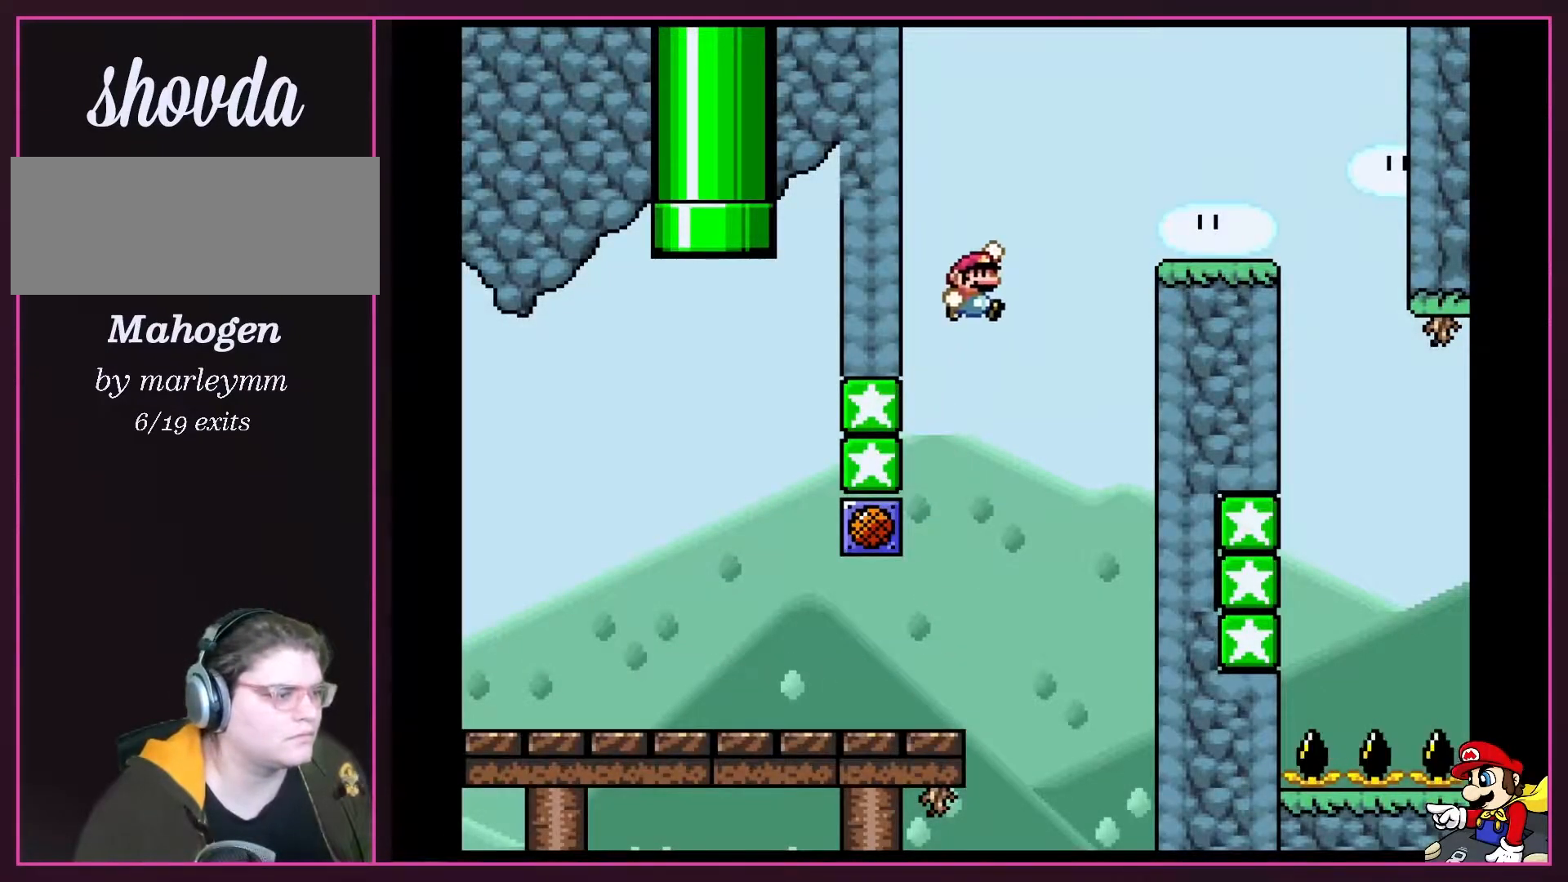
{"buttons": ["B", "Y", "DPAD_RIGHT"], "events": [[33, "DPAD_LEFT", "up"], [50, "DPAD_RIGHT", "down"]]}
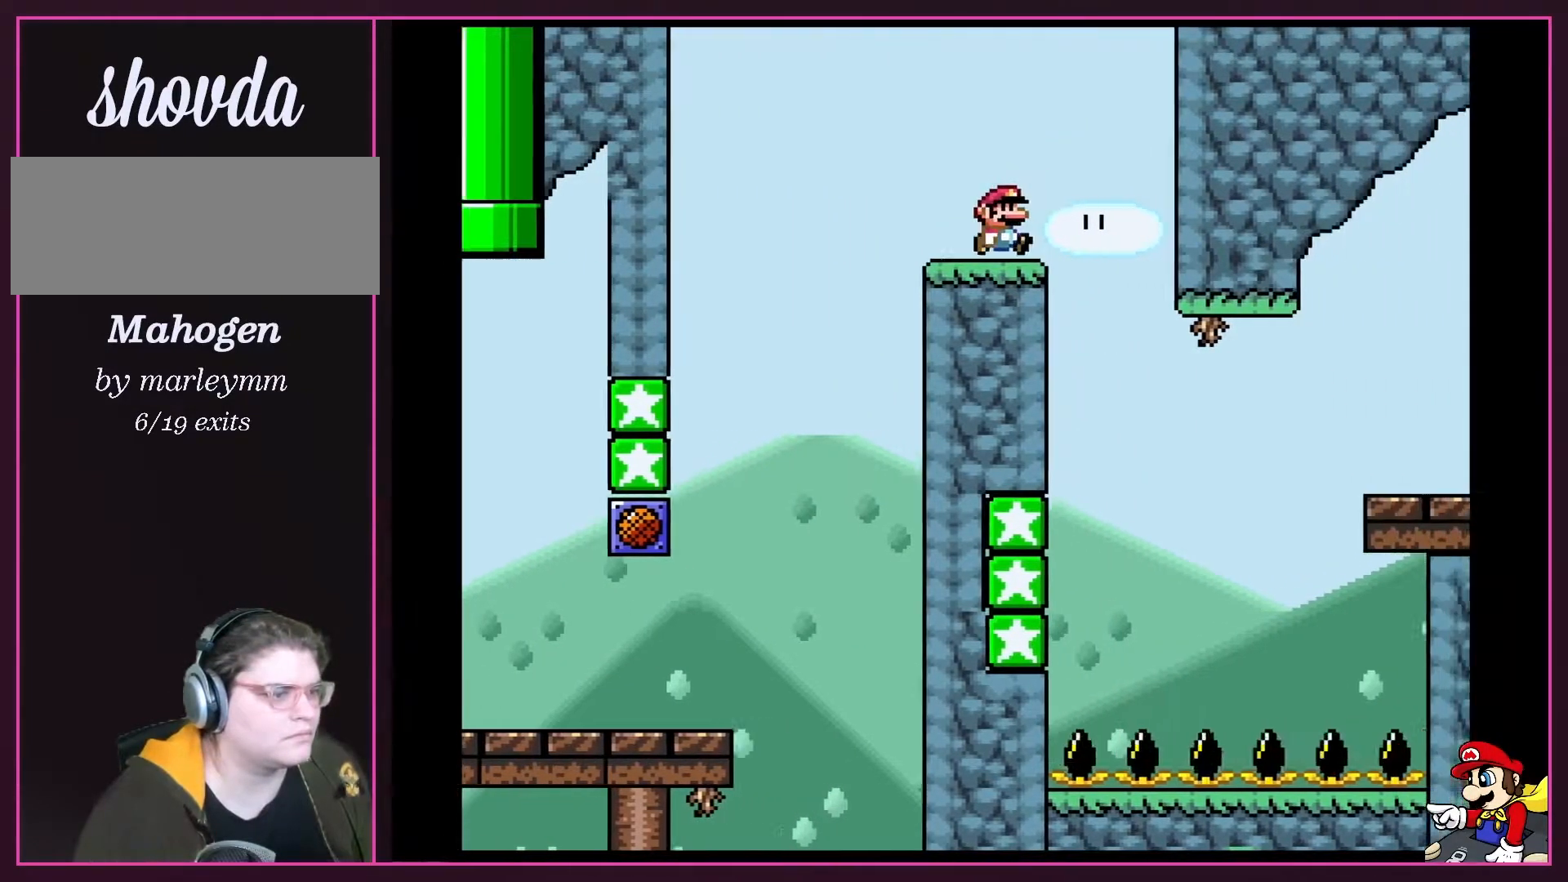
{"buttons": ["Y", "DPAD_LEFT"], "events": [[33, "B", "up"], [283, "DPAD_RIGHT", "up"], [317, "DPAD_LEFT", "down"]]}
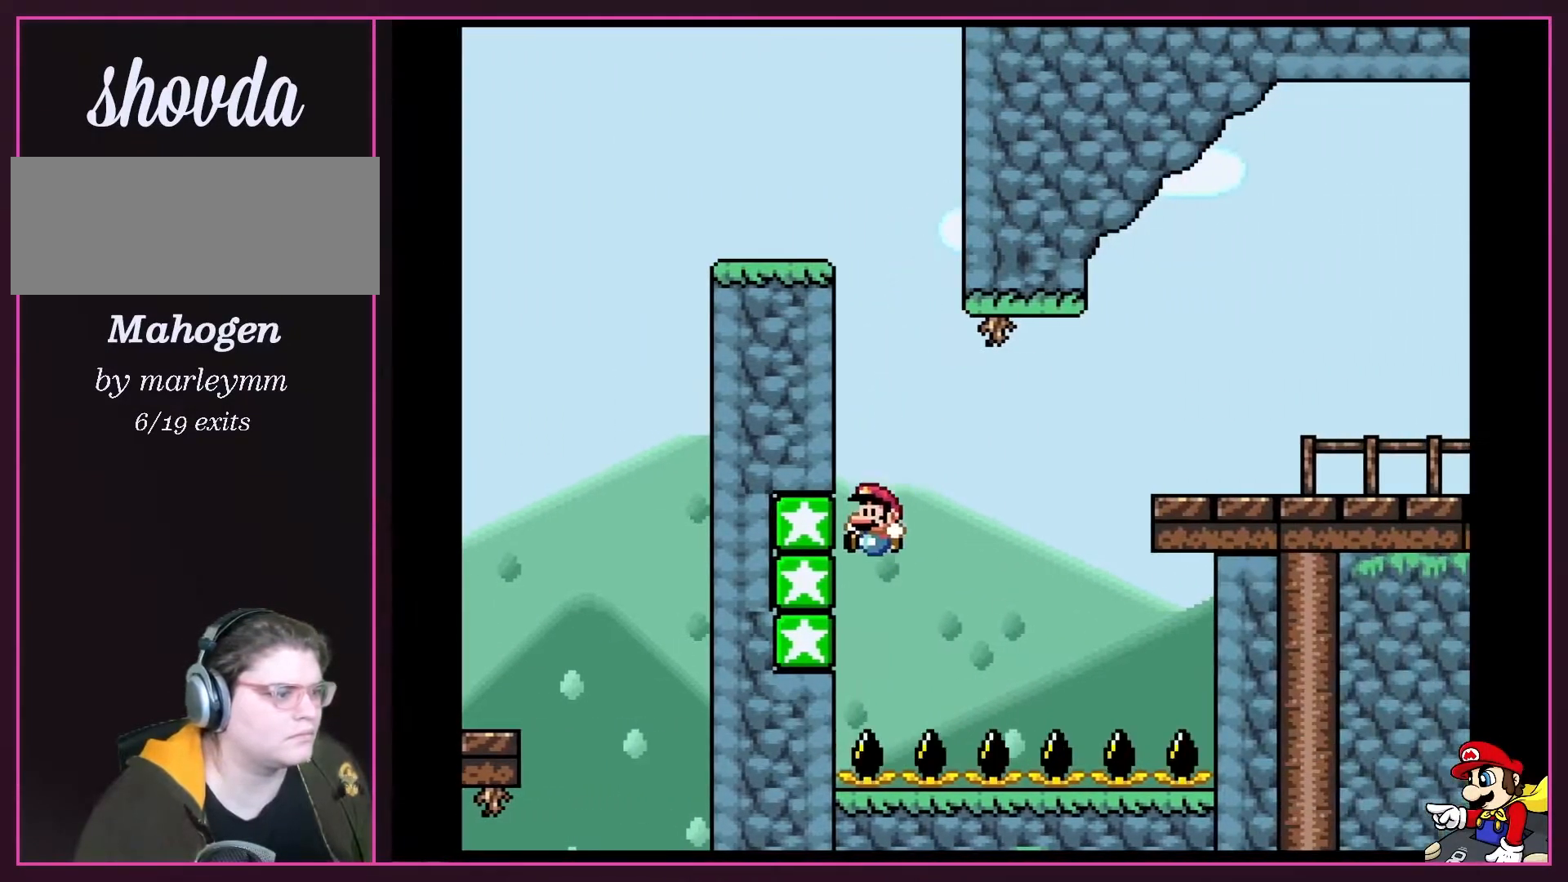
{"buttons": ["B", "Y", "DPAD_RIGHT"], "events": [[217, "B", "down"], [250, "DPAD_LEFT", "up"], [267, "DPAD_RIGHT", "down"]]}
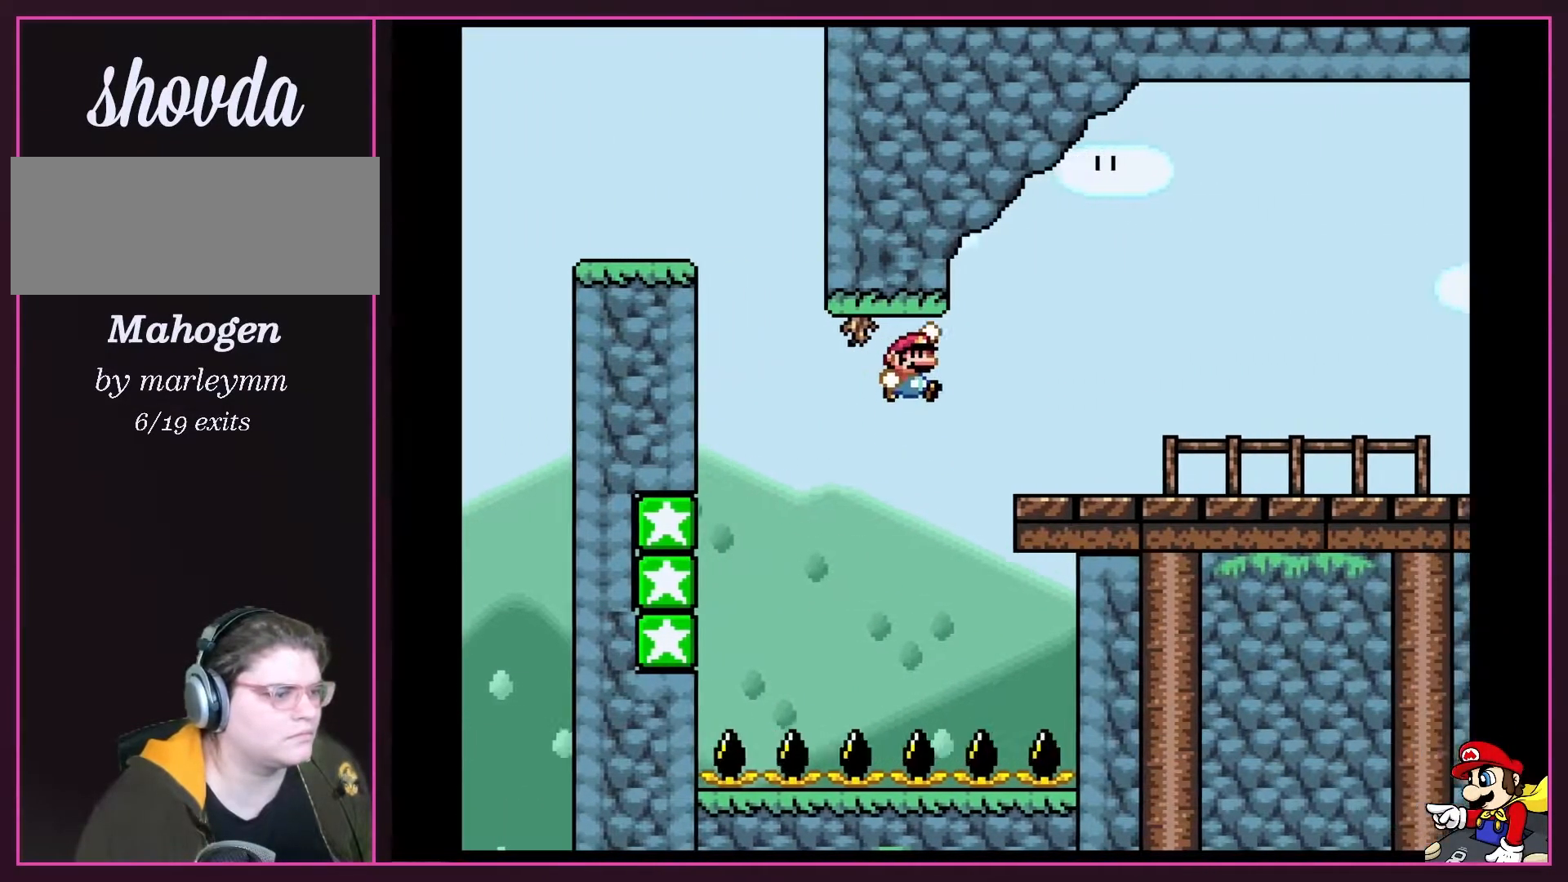
{"buttons": ["Y", "DPAD_RIGHT"], "events": [[350, "B", "up"]]}
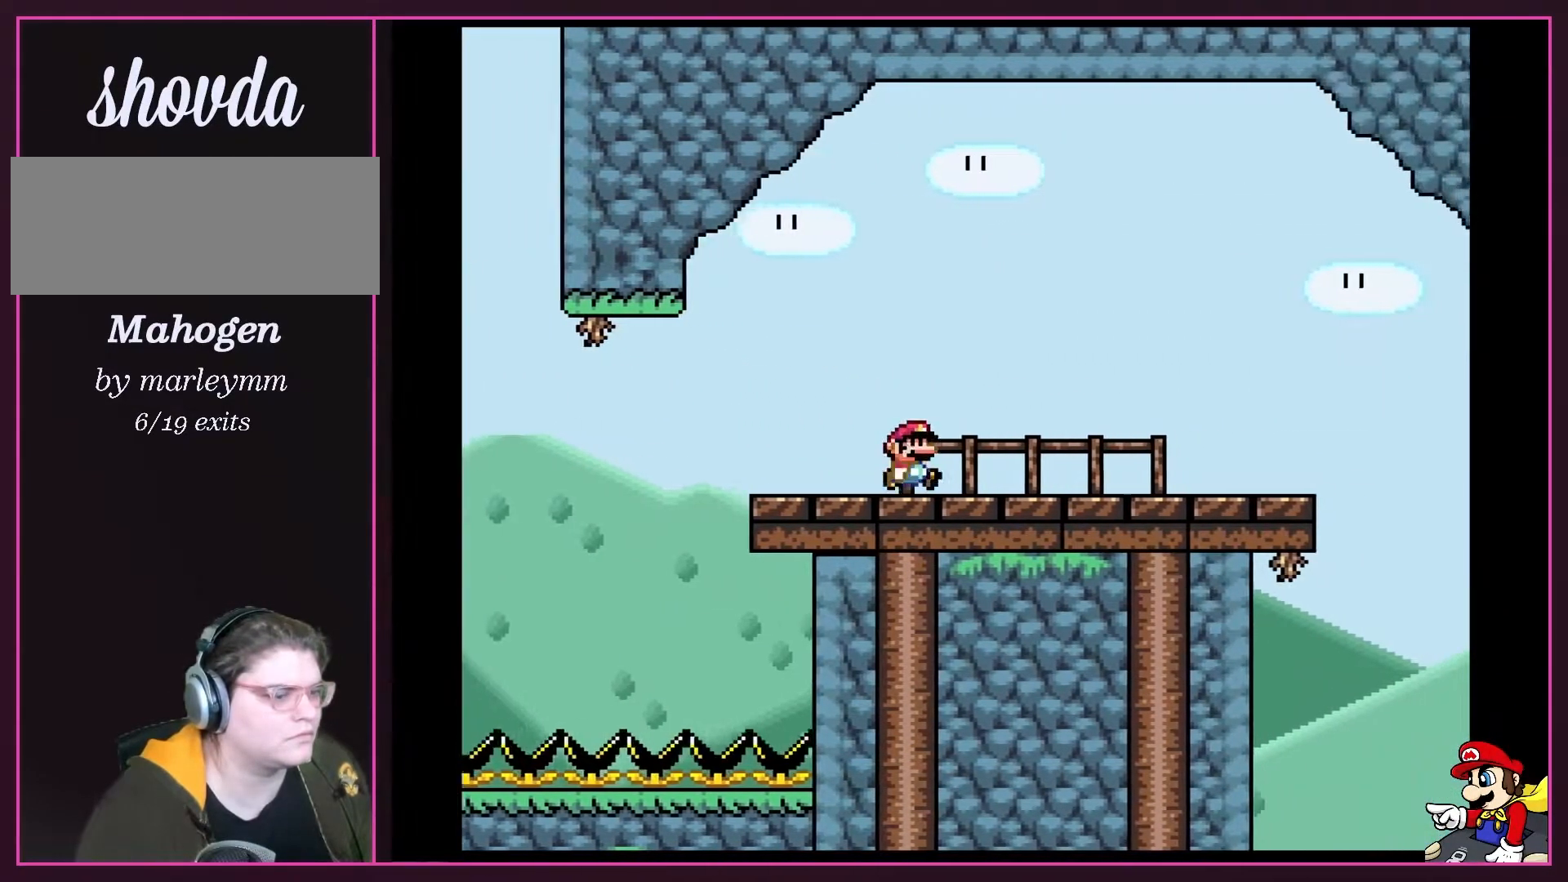
{"buttons": ["Y", "DPAD_RIGHT"], "events": []}
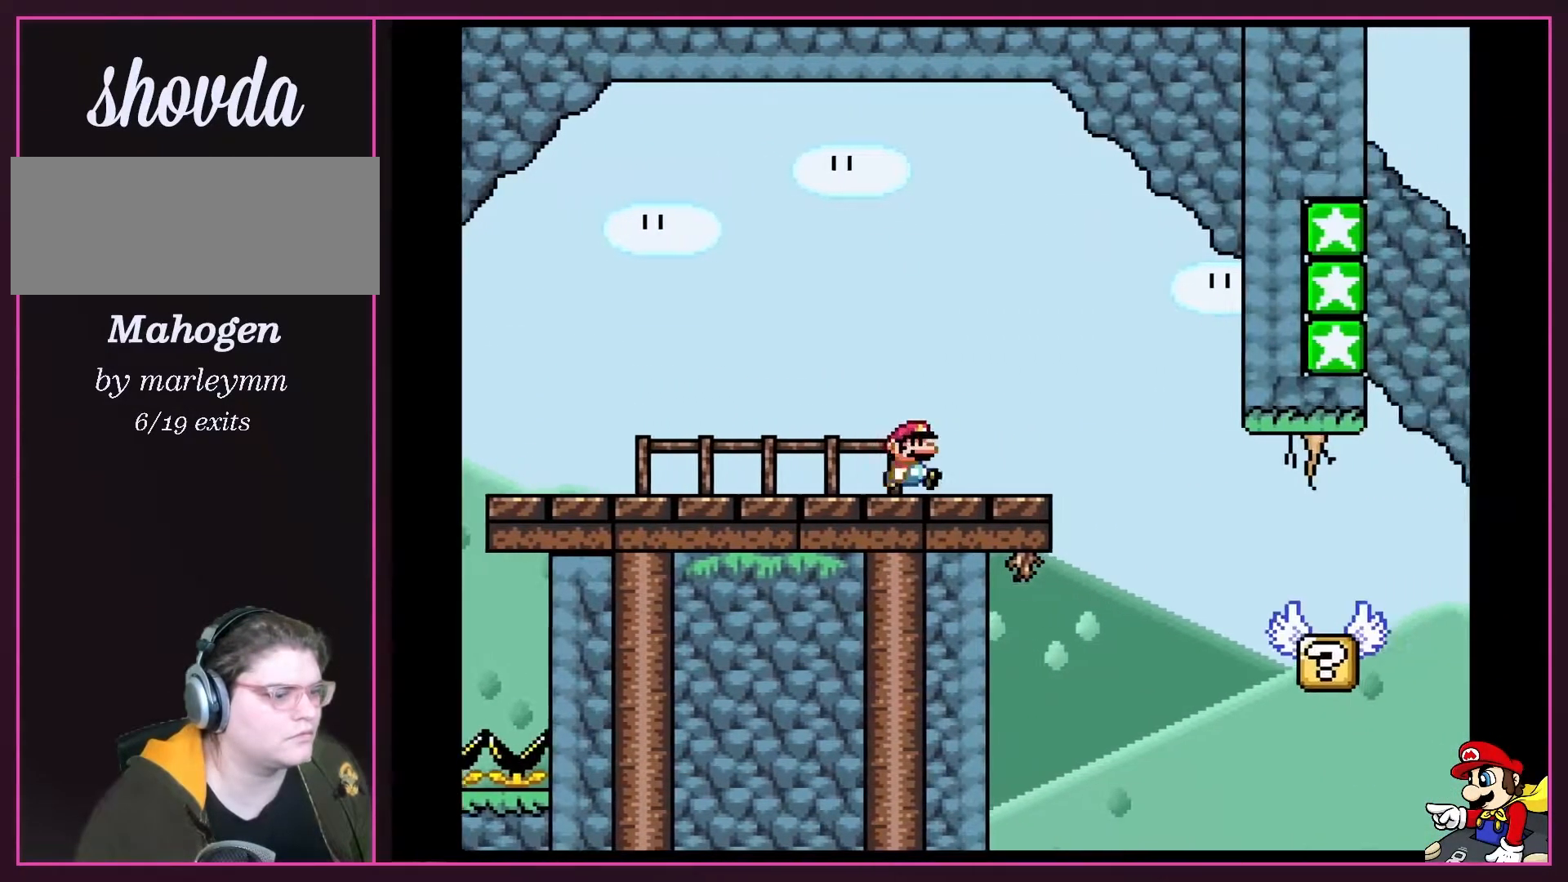
{"buttons": ["Y", "DPAD_RIGHT"], "events": [[33, "Y", "up"], [83, "Y", "down"], [117, "B", "down"], [250, "B", "up"], [333, "DPAD_LEFT", "down"], [333, "DPAD_RIGHT", "up"], [433, "DPAD_LEFT", "up"], [500, "DPAD_RIGHT", "down"]]}
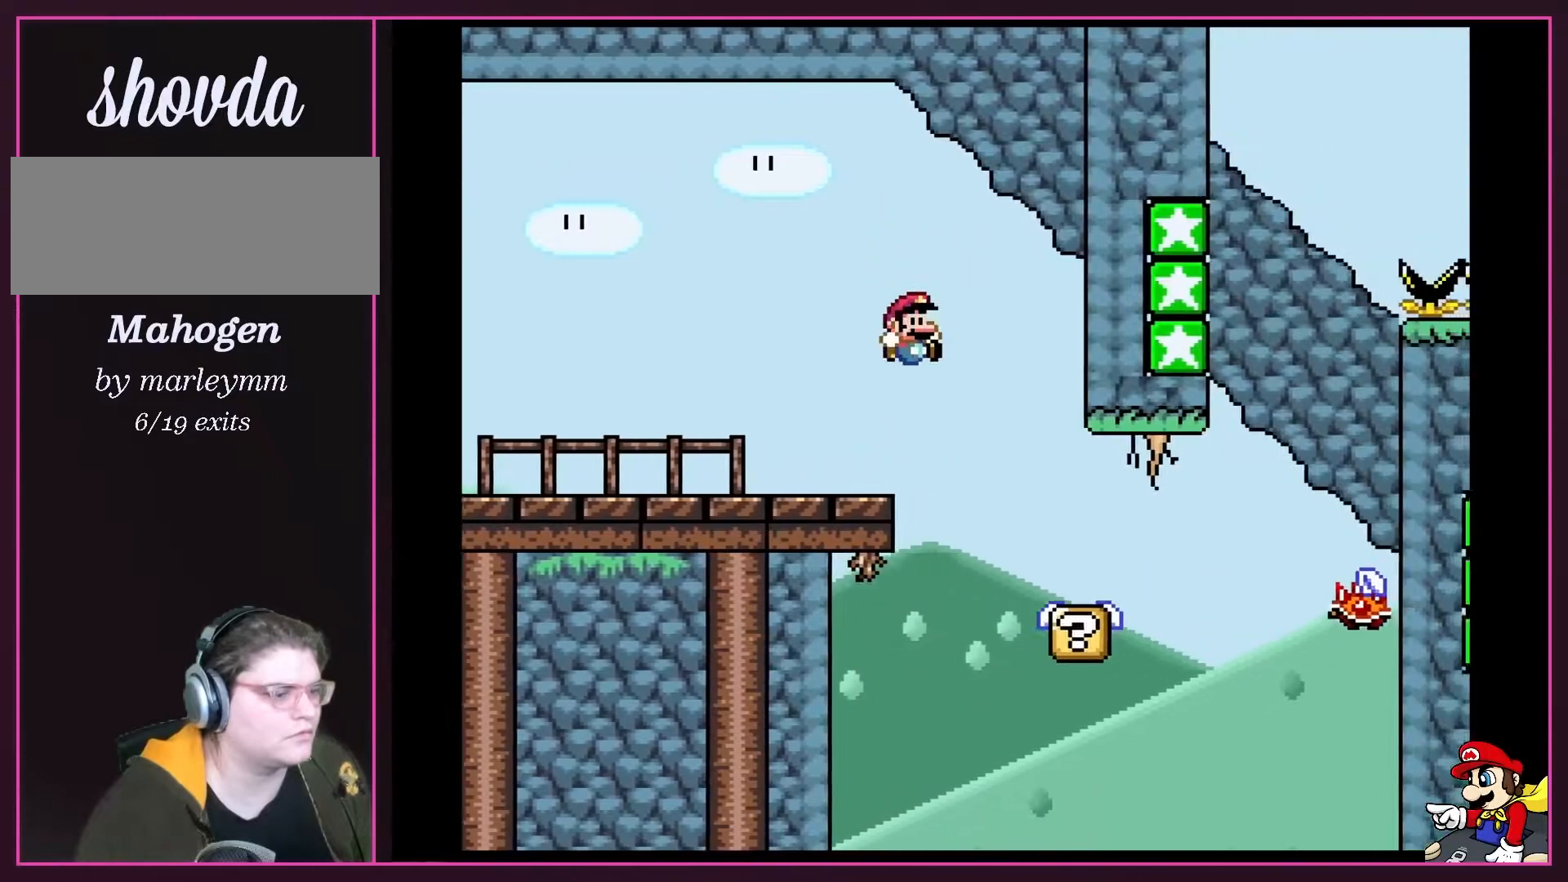
{"buttons": ["A", "X", "DPAD_RIGHT"], "events": [[33, "Y", "up"], [67, "X", "down"], [500, "A", "down"]]}
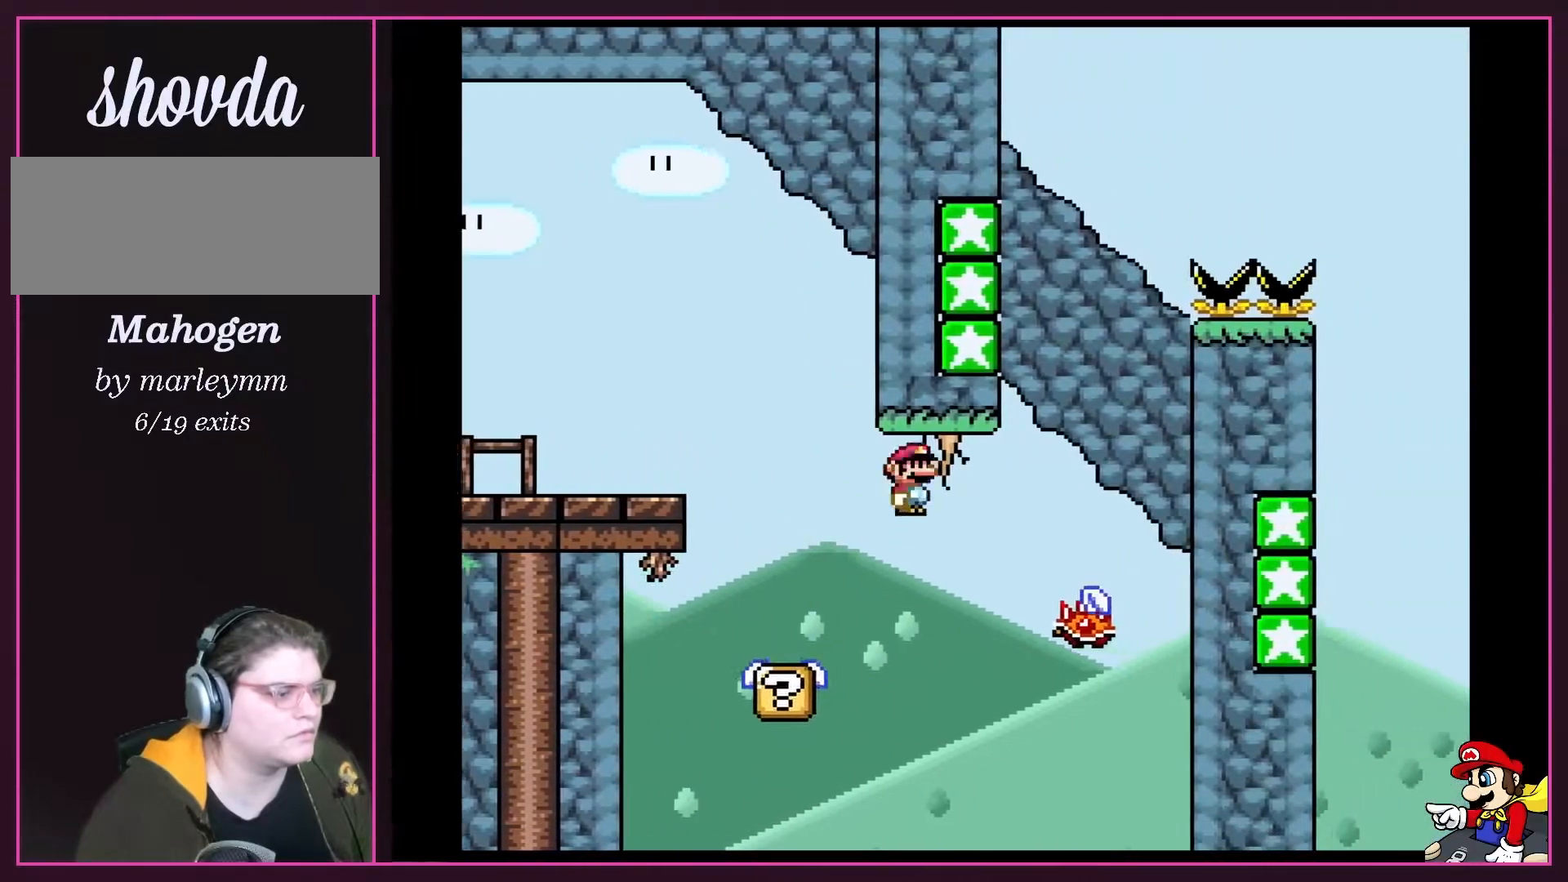
{"buttons": ["A", "X", "DPAD_LEFT"], "events": [[350, "DPAD_LEFT", "down"], [350, "DPAD_RIGHT", "up"]]}